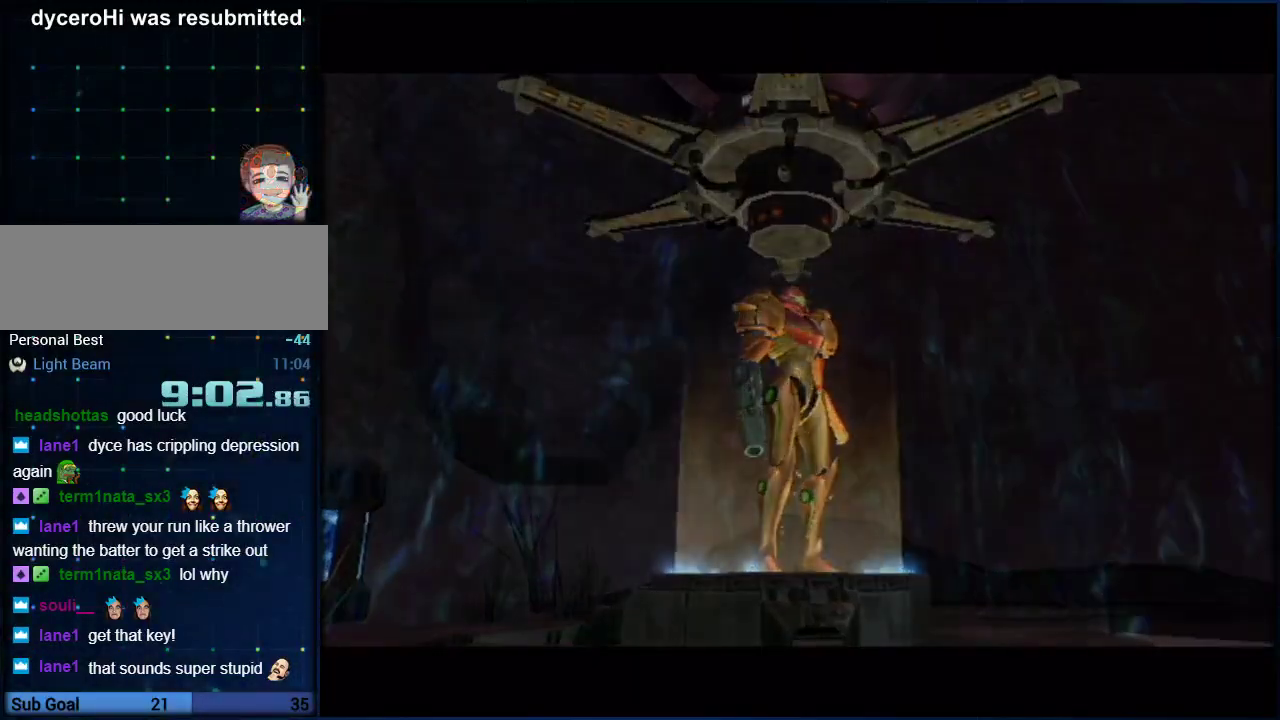
Gameplay with a controller (Nintendo layout); each line is a JSON object with the inputs held at the frame after it. "events" lists button and stick changes between this image and that frame as [ms after this image, input, new state], when the widget could be followed in between. Not read: L3 R3.
{"buttons": [], "left_stick": "center", "right_stick": "center", "events": []}
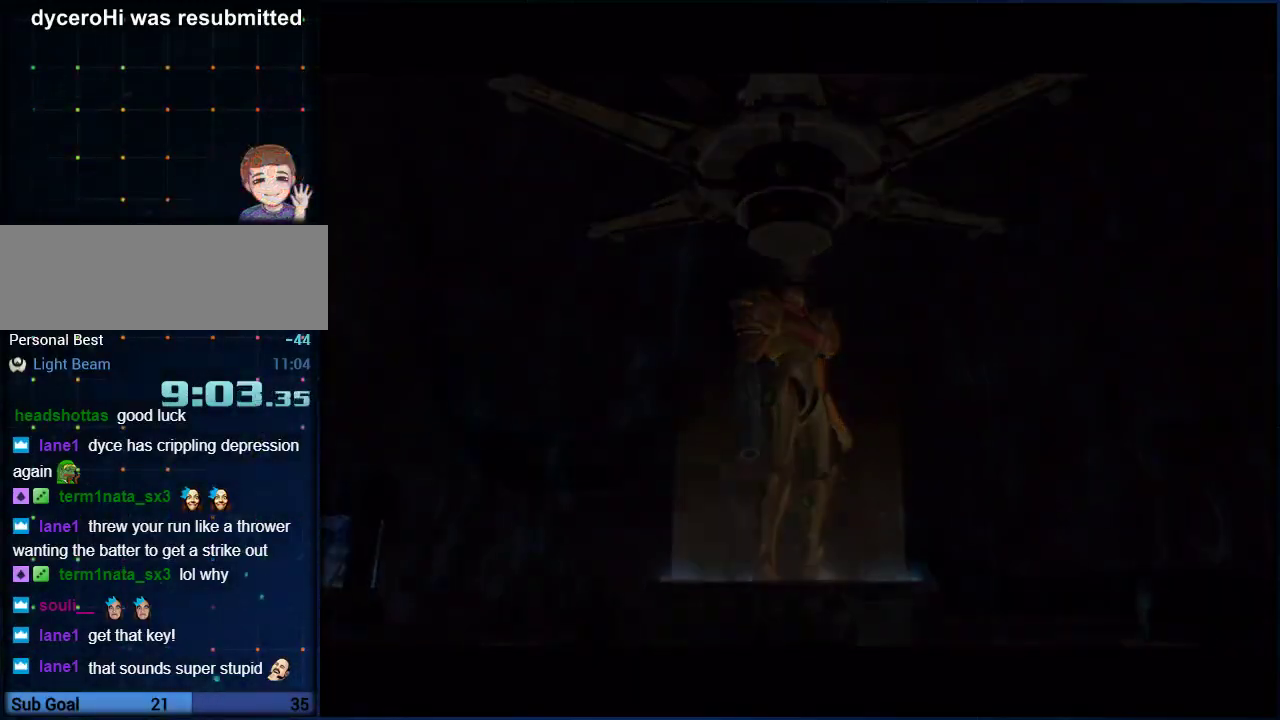
{"buttons": [], "left_stick": "center", "right_stick": "center", "events": []}
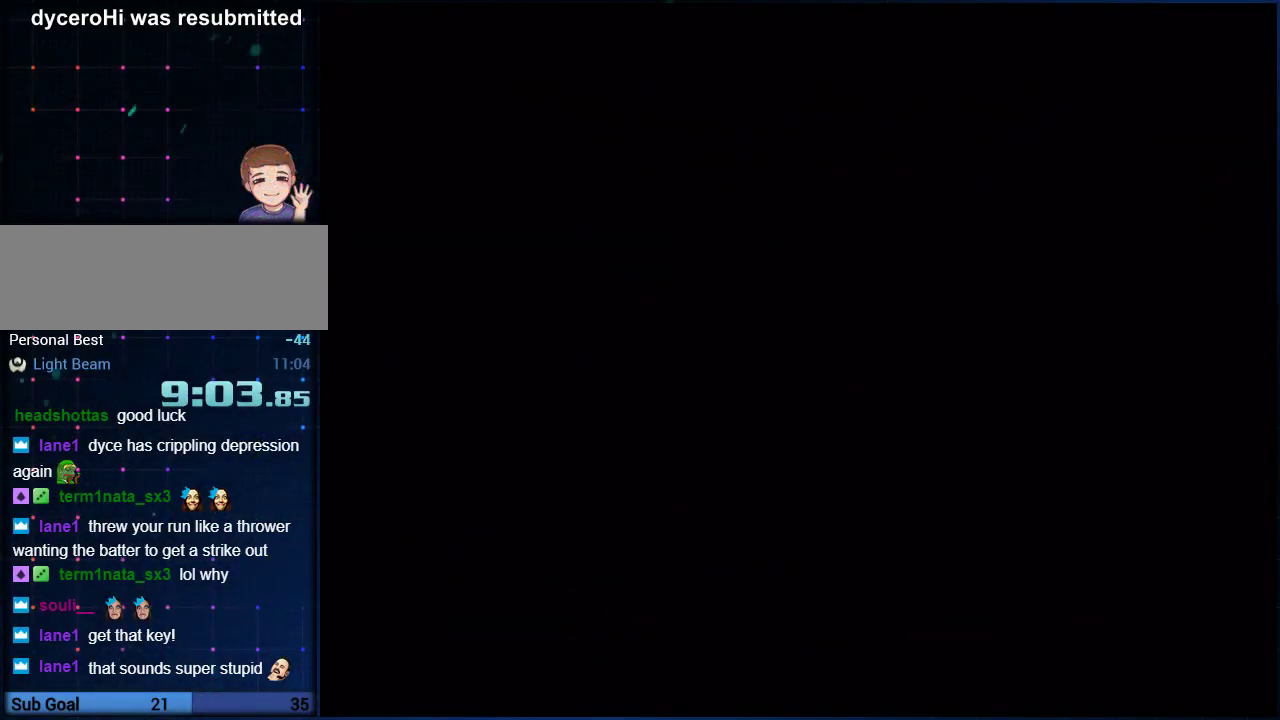
{"buttons": [], "left_stick": "center", "right_stick": "center", "events": []}
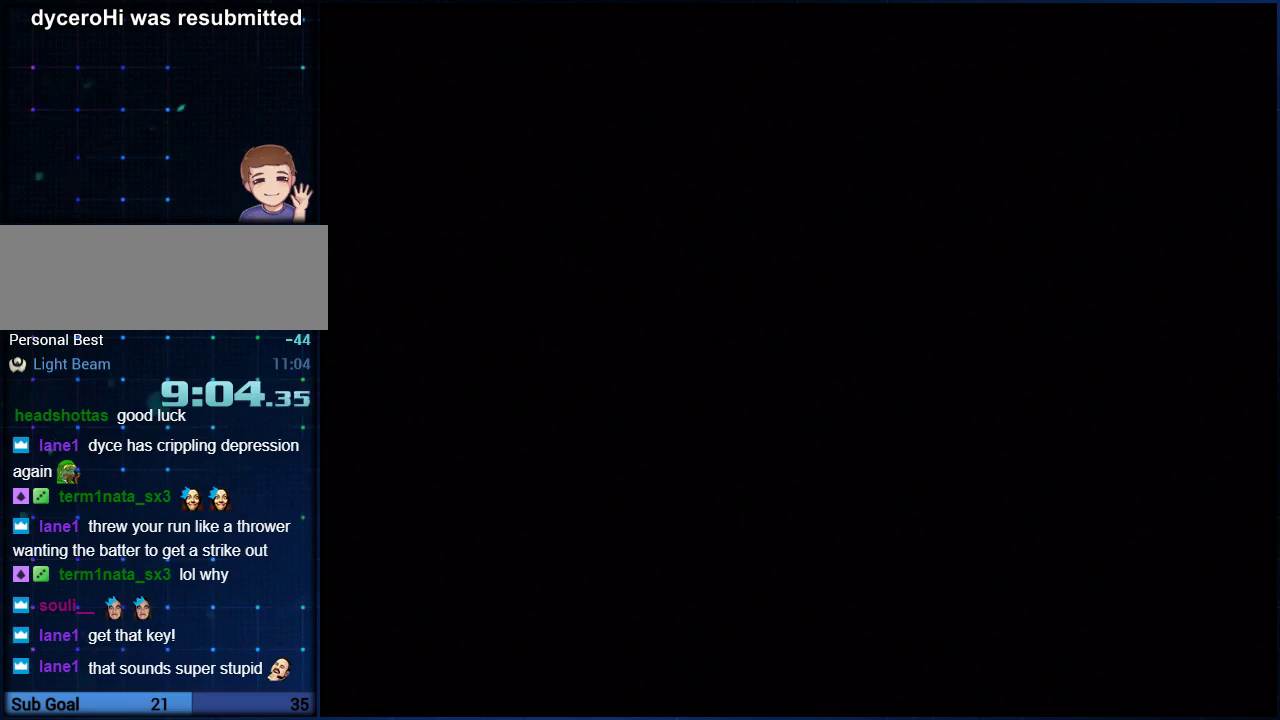
{"buttons": [], "left_stick": "center", "right_stick": "center", "events": []}
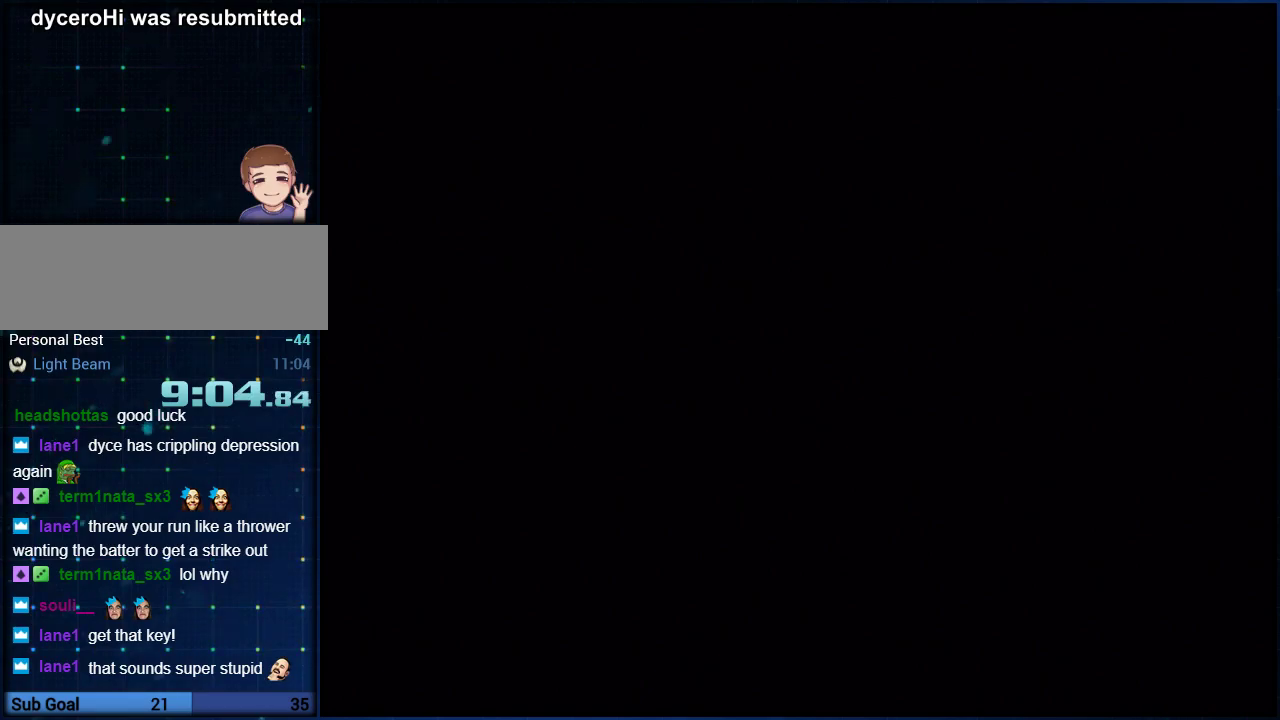
{"buttons": [], "left_stick": "center", "right_stick": "center", "events": []}
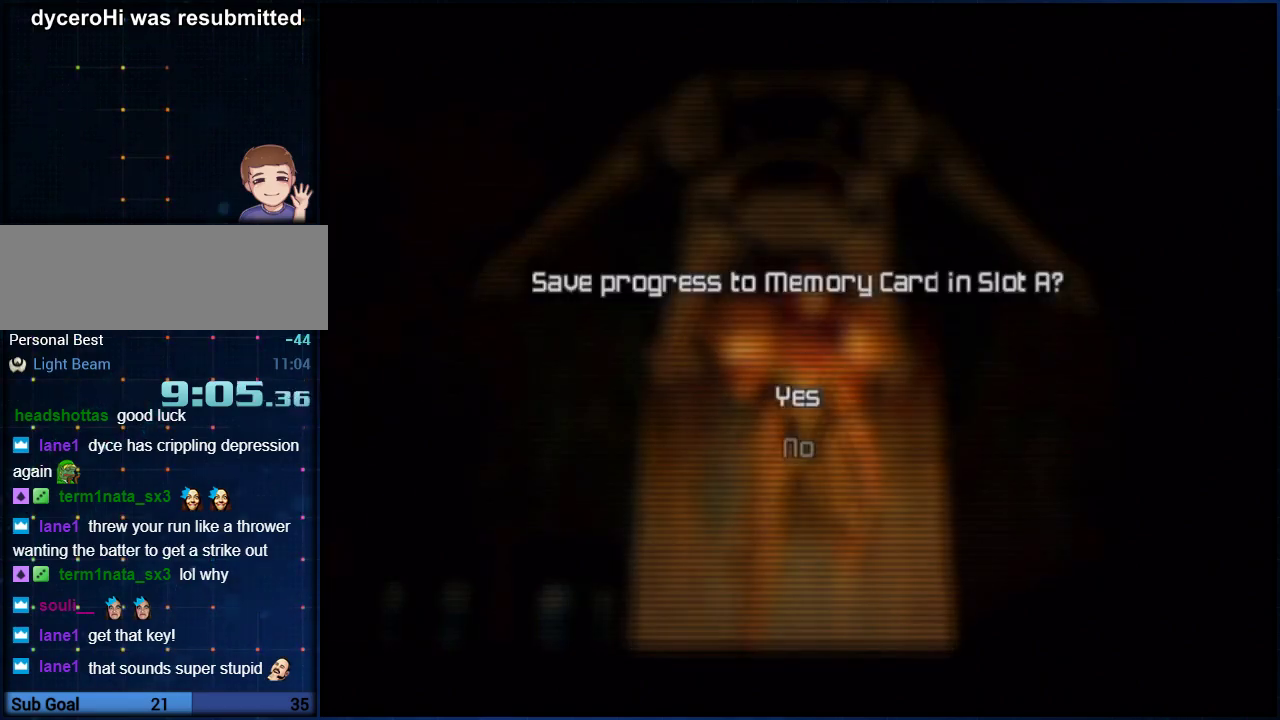
{"buttons": [], "left_stick": "center", "right_stick": "center", "events": [[33, "left_stick", "down"], [200, "left_stick", "center"], [317, "A", "down"], [500, "A", "up"]]}
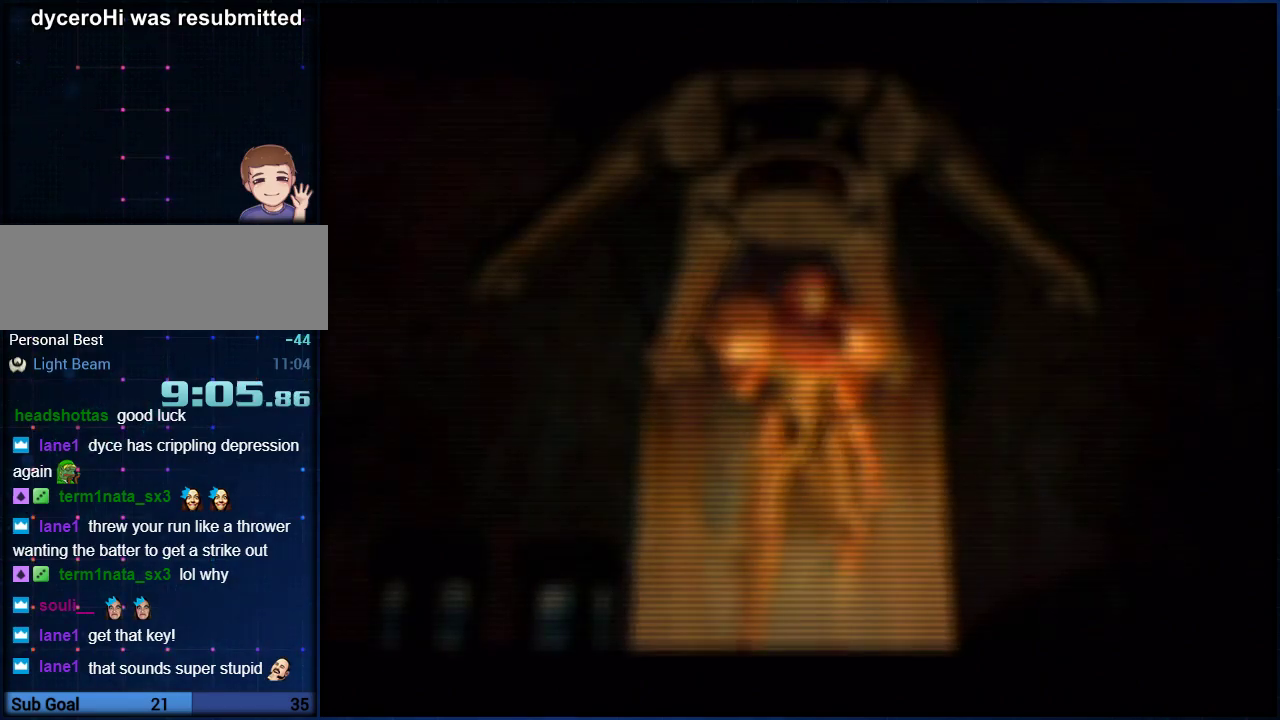
{"buttons": ["A"], "left_stick": "center", "right_stick": "center", "events": [[67, "A", "down"], [183, "HOME", "down"], [217, "A", "up"], [250, "HOME", "up"], [283, "A", "down"], [317, "HOME", "down"], [350, "A", "up"], [417, "A", "down"], [500, "HOME", "up"]]}
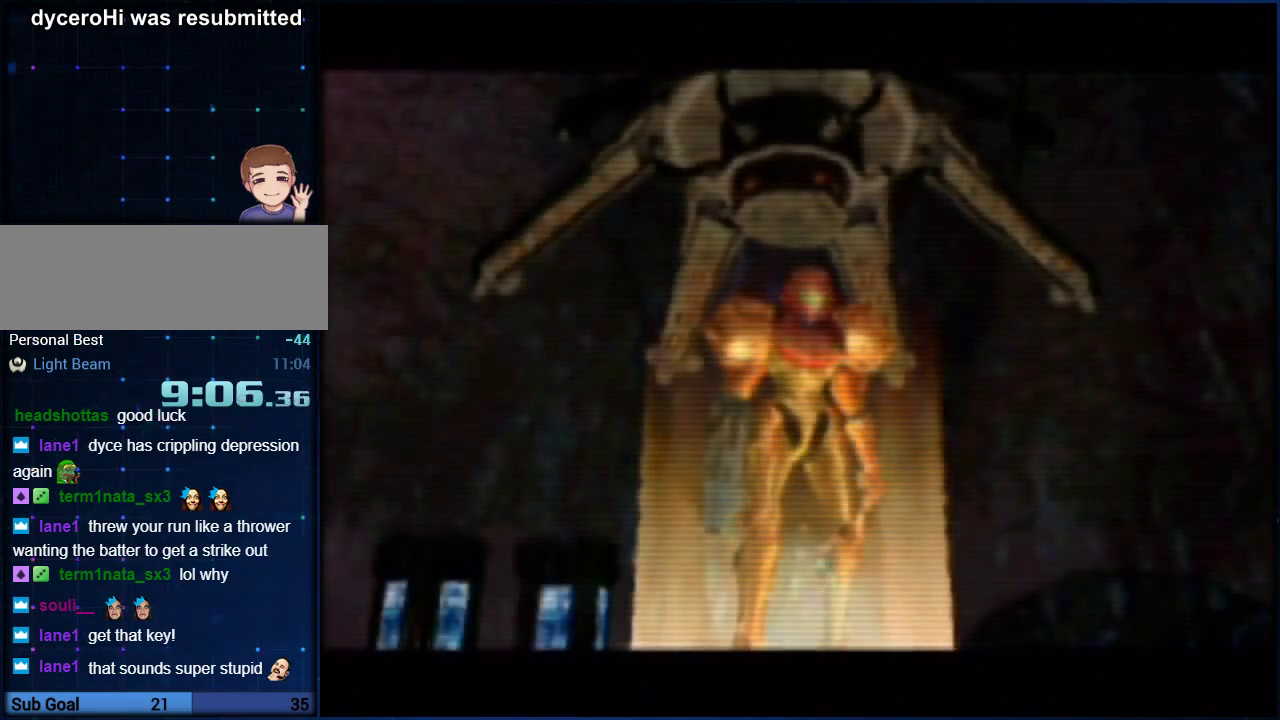
{"buttons": ["HOME"], "left_stick": "center", "right_stick": "center", "events": [[50, "A", "up"], [50, "HOME", "down"], [117, "A", "down"], [117, "HOME", "up"], [200, "A", "up"], [200, "HOME", "down"], [250, "A", "down"], [250, "HOME", "up"], [317, "A", "up"], [317, "HOME", "down"], [383, "A", "down"], [383, "HOME", "up"], [433, "A", "up"], [433, "HOME", "down"]]}
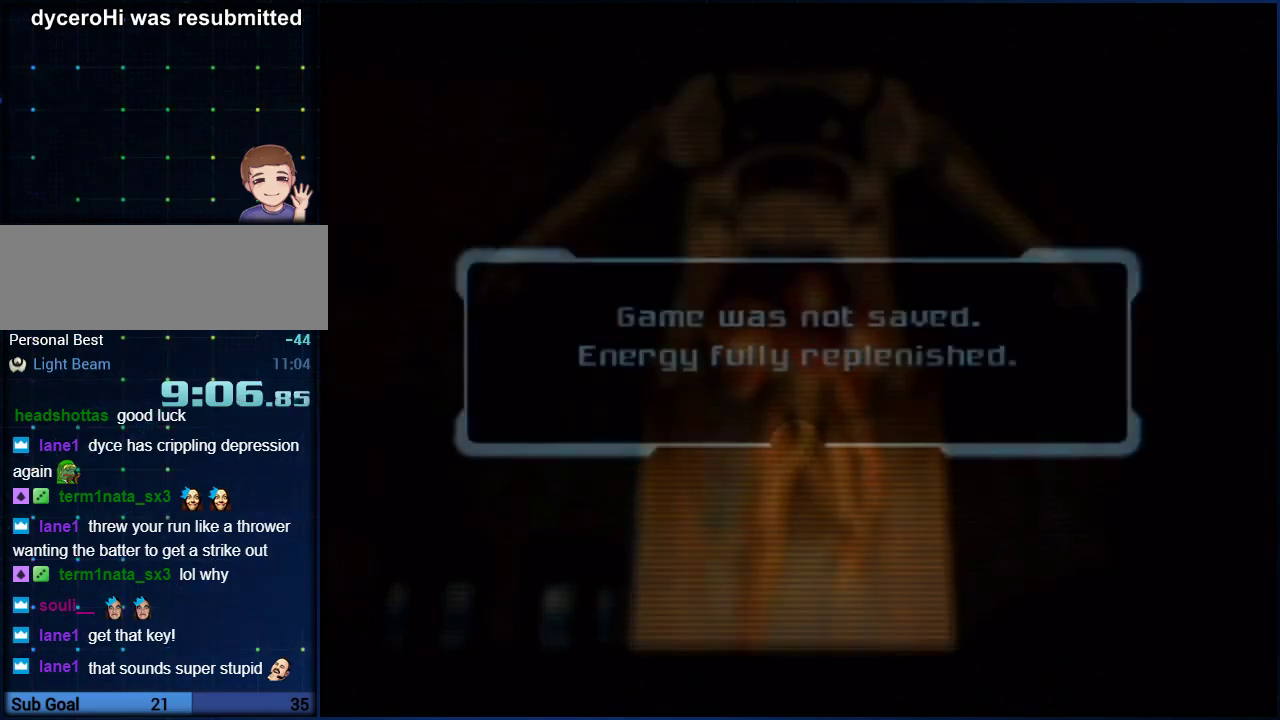
{"buttons": ["A", "HOME"], "left_stick": "center", "right_stick": "center", "events": [[17, "A", "down"], [17, "HOME", "up"], [67, "A", "up"], [100, "HOME", "down"], [117, "A", "down"], [150, "HOME", "up"], [217, "HOME", "down"], [283, "A", "up"], [283, "HOME", "up"], [333, "A", "down"], [333, "HOME", "down"], [383, "A", "up"], [450, "A", "down"]]}
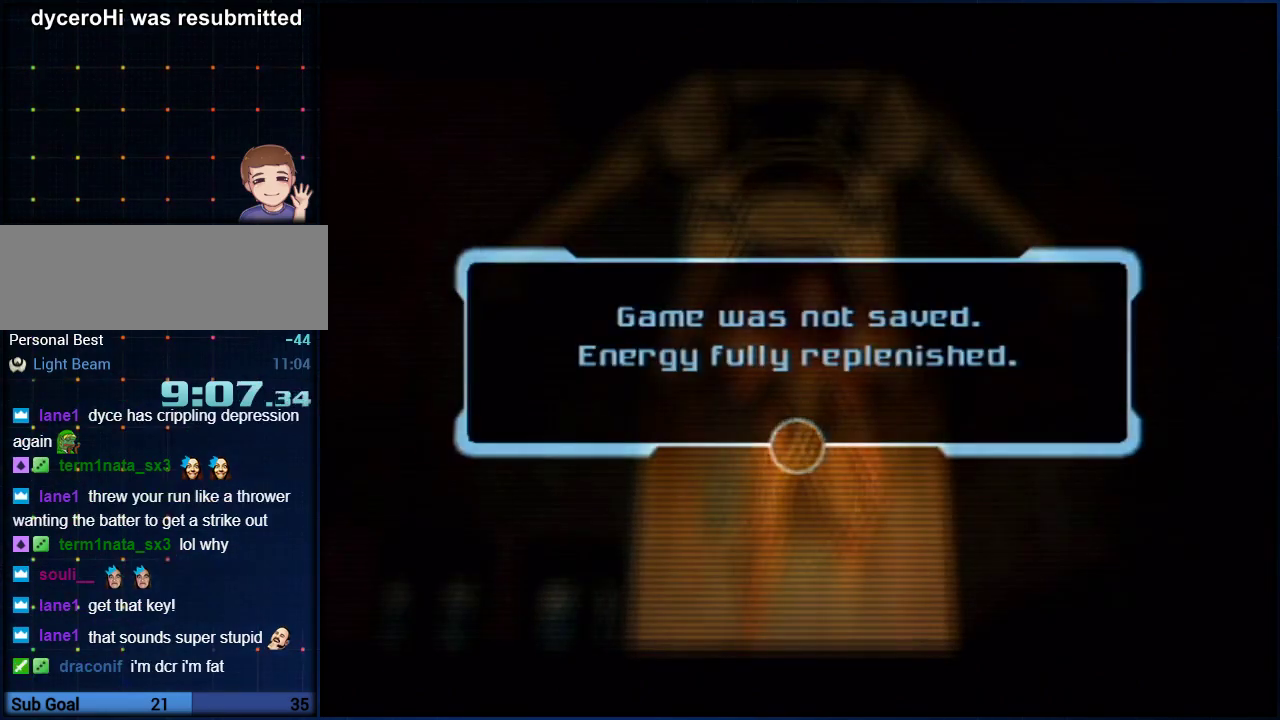
{"buttons": ["HOME"], "left_stick": "center", "right_stick": "center", "events": [[17, "A", "up"], [67, "A", "down"], [67, "HOME", "up"], [133, "A", "up"], [133, "HOME", "down"], [183, "A", "down"], [183, "HOME", "up"], [250, "A", "up"], [250, "HOME", "down"], [317, "A", "down"], [383, "A", "up"], [450, "A", "down"], [450, "HOME", "up"], [500, "A", "up"], [500, "HOME", "down"]]}
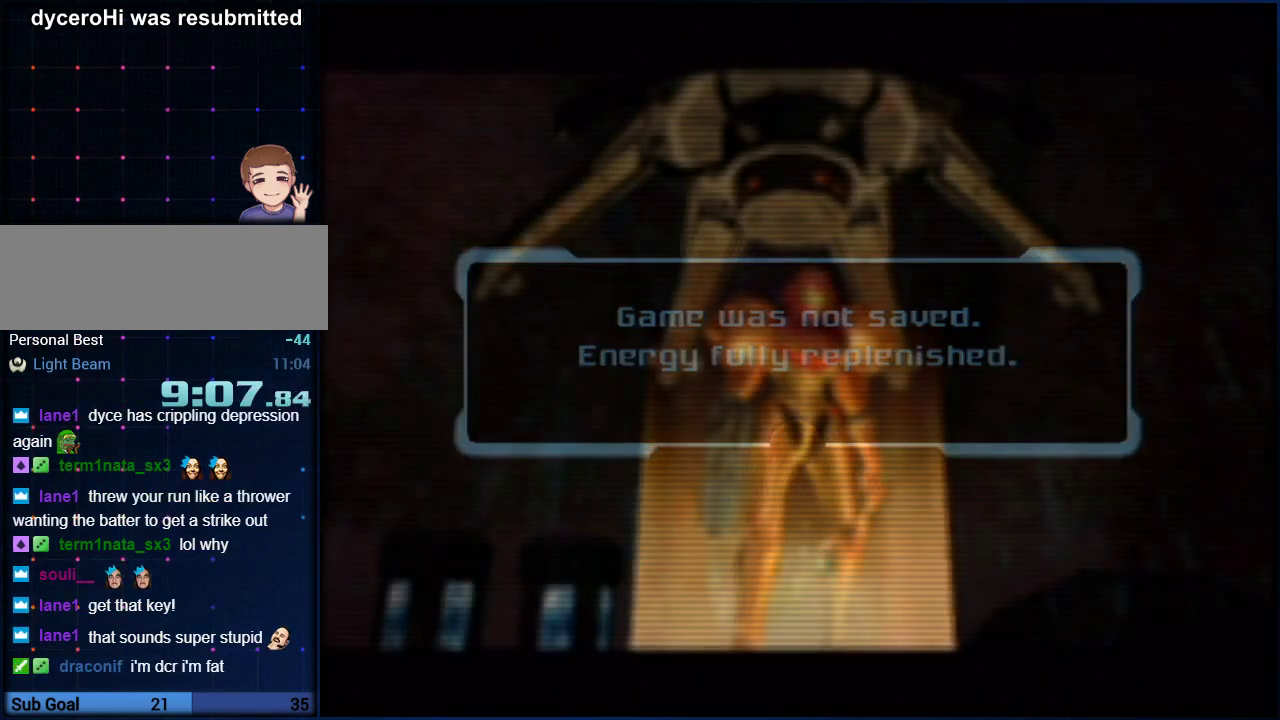
{"buttons": [], "left_stick": "center", "right_stick": "center", "events": [[67, "A", "down"], [83, "HOME", "up"], [133, "A", "up"], [133, "HOME", "down"], [200, "A", "down"], [217, "HOME", "up"], [250, "A", "up"], [283, "HOME", "down"], [317, "A", "down"], [350, "HOME", "up"], [367, "A", "up"], [417, "A", "down"], [417, "HOME", "down"], [467, "A", "up"], [467, "HOME", "up"]]}
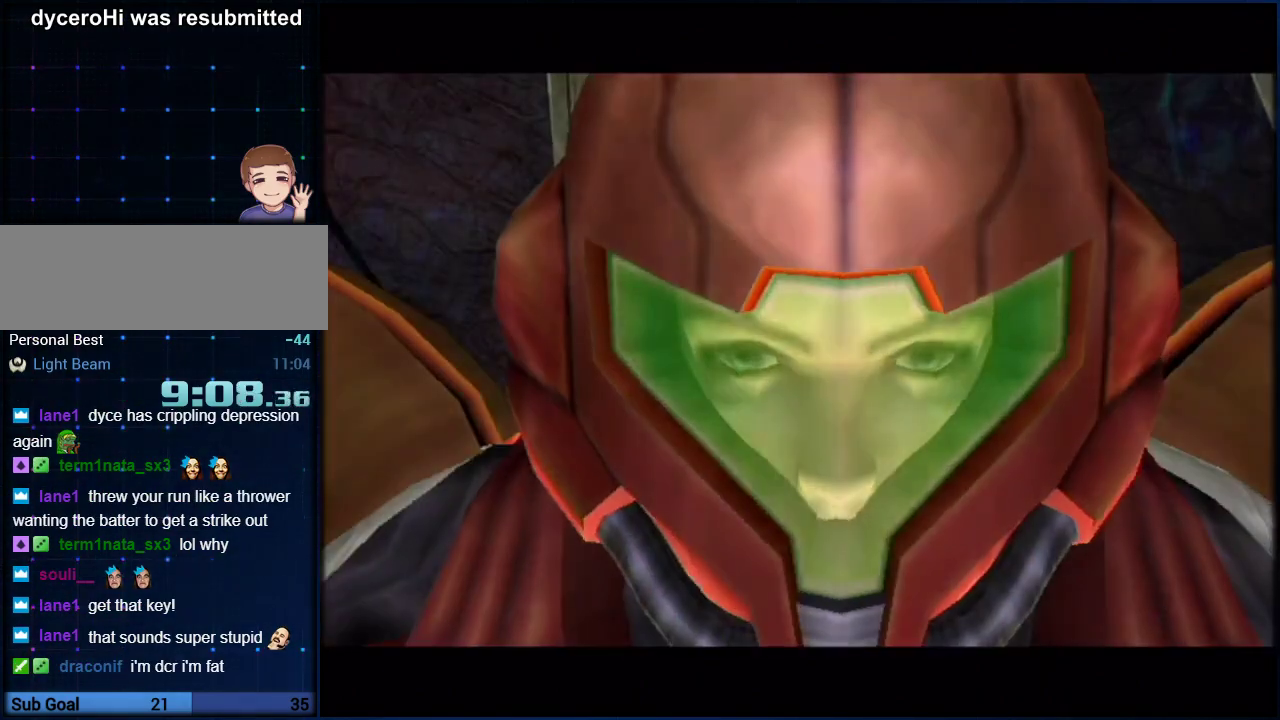
{"buttons": [], "left_stick": "center", "right_stick": "center", "events": [[33, "A", "down"], [83, "A", "up"], [183, "HOME", "down"], [250, "HOME", "up"], [283, "A", "down"], [317, "HOME", "down"], [367, "HOME", "up"], [483, "A", "up"]]}
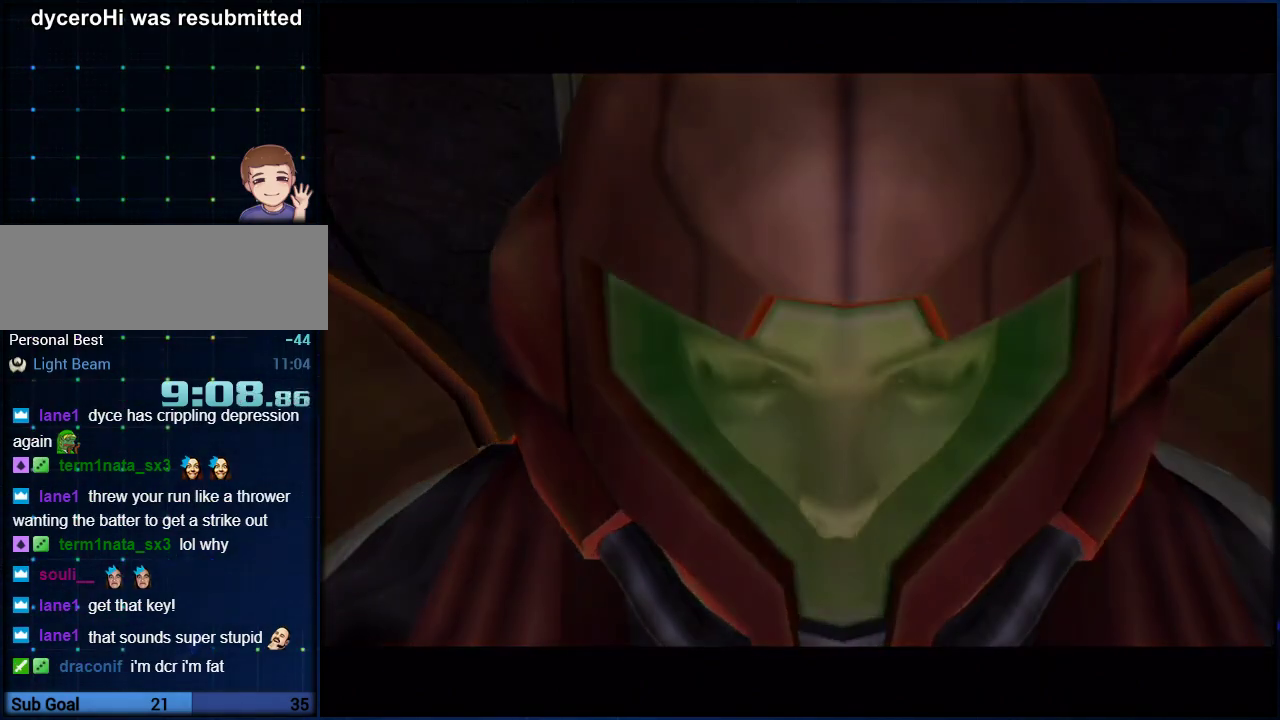
{"buttons": [], "left_stick": "up-left", "right_stick": "center", "events": [[33, "A", "down"], [67, "left_stick", "up-left"], [100, "A", "up"], [400, "A", "down"], [450, "A", "up"]]}
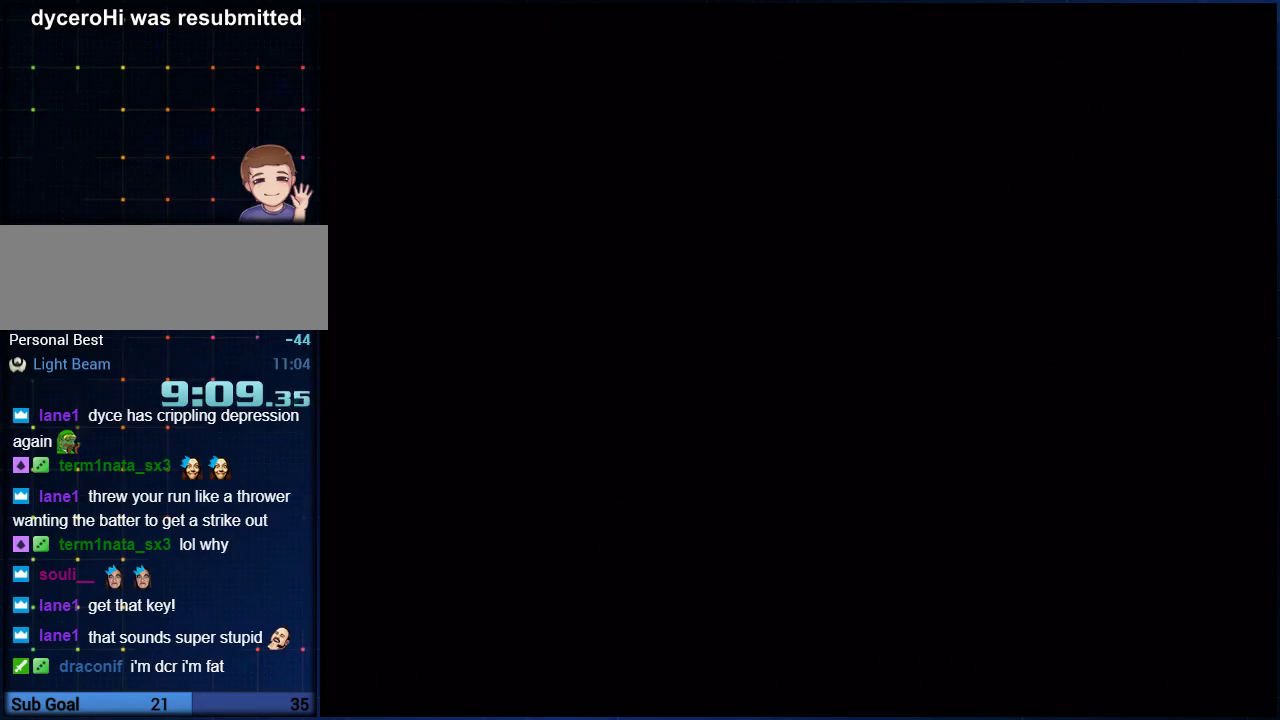
{"buttons": [], "left_stick": "up-left", "right_stick": "center", "events": [[33, "A", "down"], [83, "A", "up"], [150, "A", "down"], [217, "A", "up"], [283, "A", "down"], [383, "A", "up"]]}
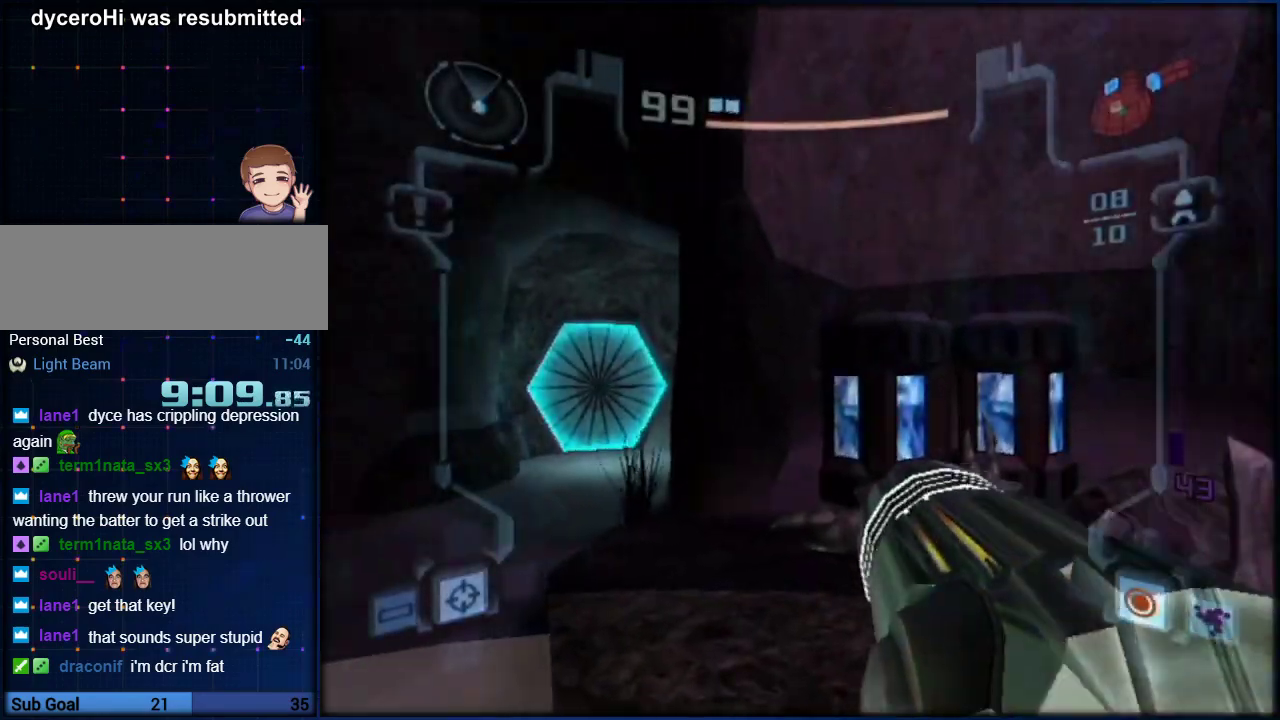
{"buttons": [], "left_stick": "up", "right_stick": "center", "events": [[250, "A", "down"], [283, "X", "down"], [283, "left_stick", "up"], [433, "A", "up"], [433, "X", "up"]]}
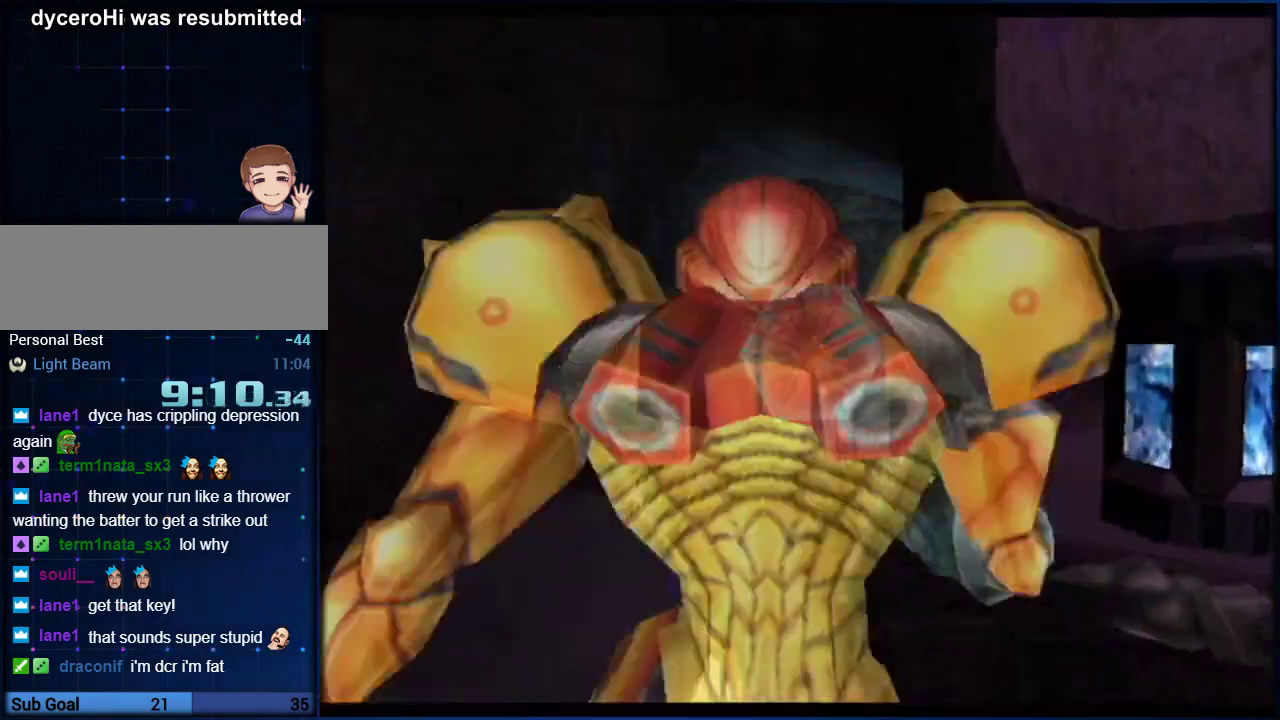
{"buttons": ["B"], "left_stick": "up", "right_stick": "center", "events": [[483, "B", "down"]]}
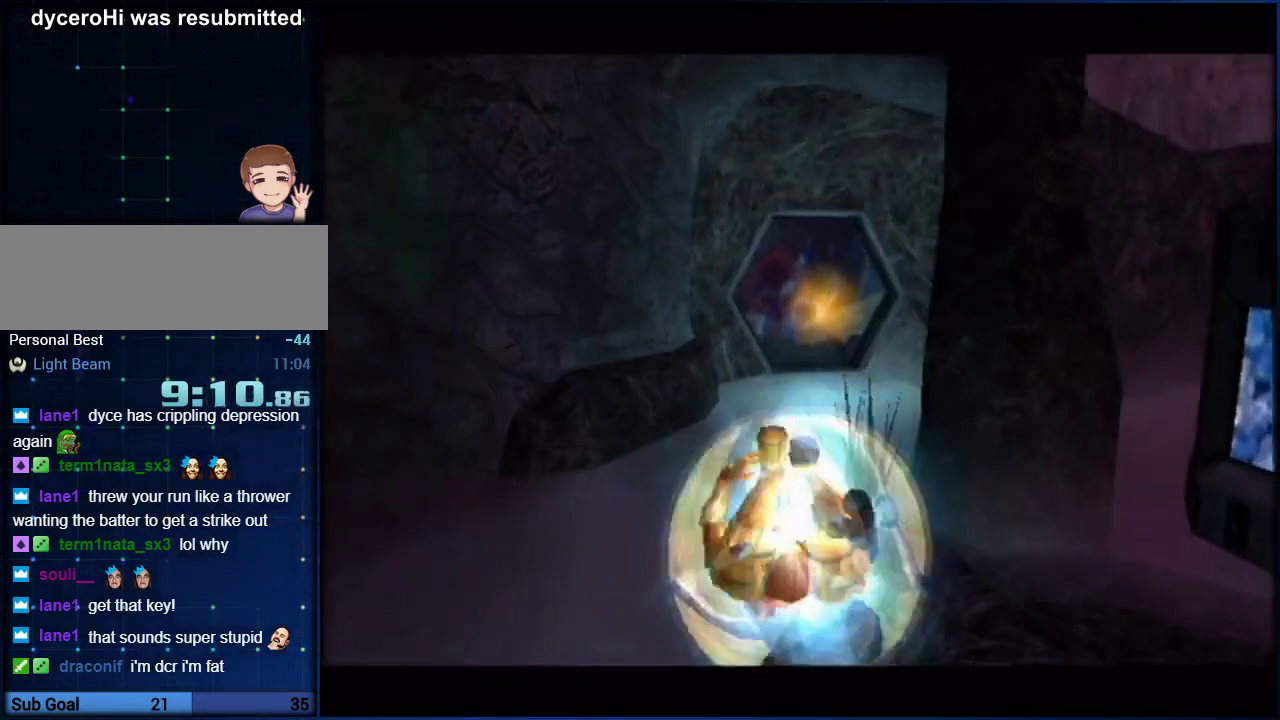
{"buttons": [], "left_stick": "up", "right_stick": "center", "events": [[33, "B", "up"], [233, "B", "down"], [333, "B", "up"]]}
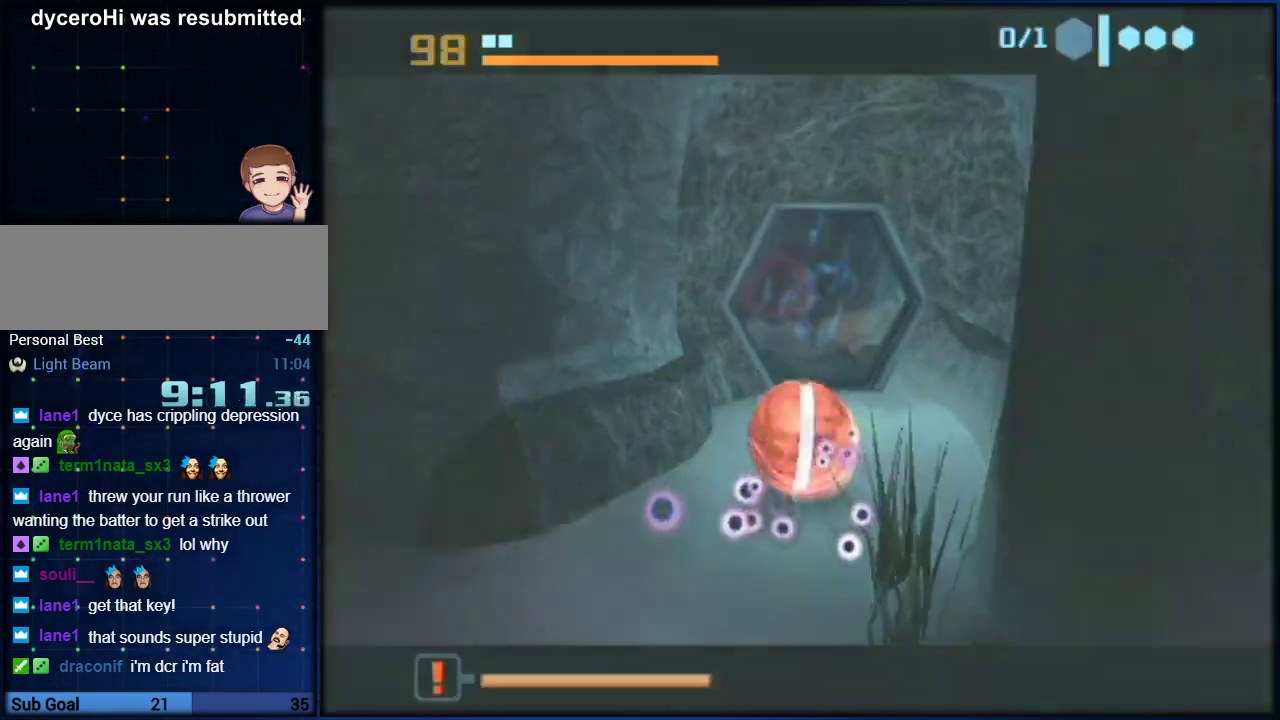
{"buttons": ["B"], "left_stick": "up", "right_stick": "center", "events": [[133, "B", "down"], [217, "left_stick", "up-right"], [317, "left_stick", "up"]]}
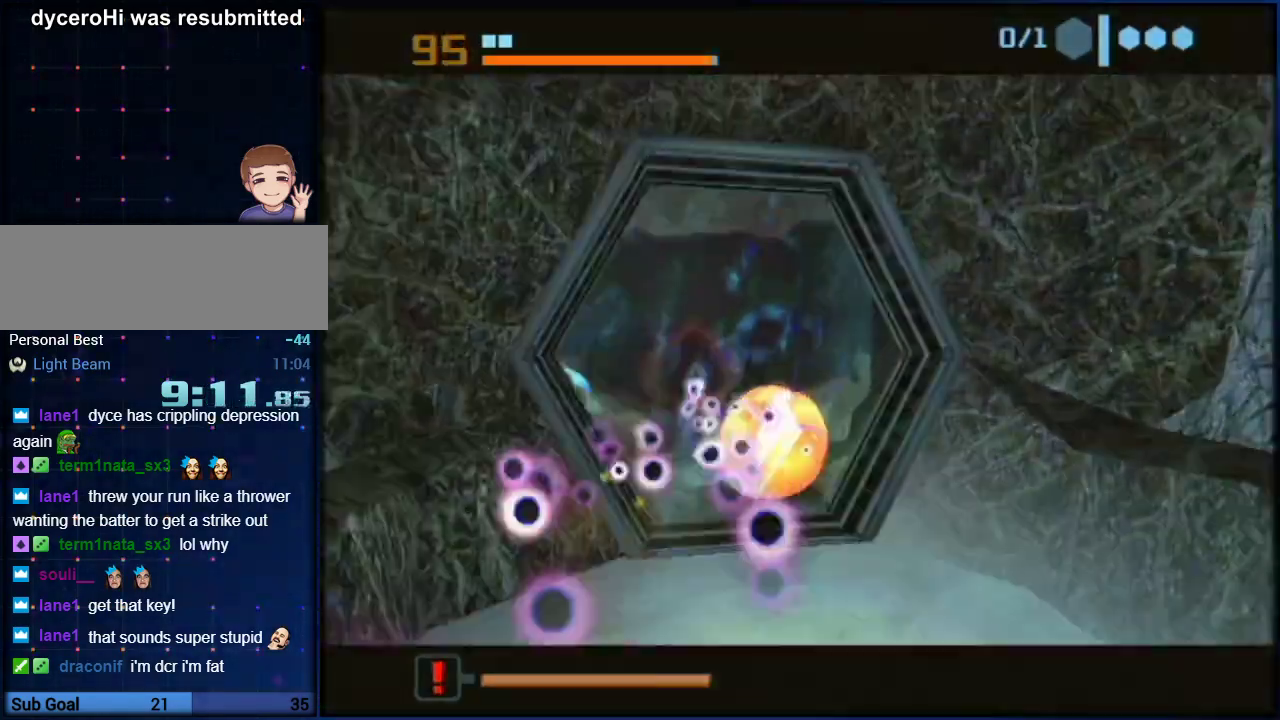
{"buttons": ["B"], "left_stick": "up", "right_stick": "center", "events": [[100, "left_stick", "up-left"], [133, "B", "up"], [183, "B", "down"], [217, "left_stick", "up"]]}
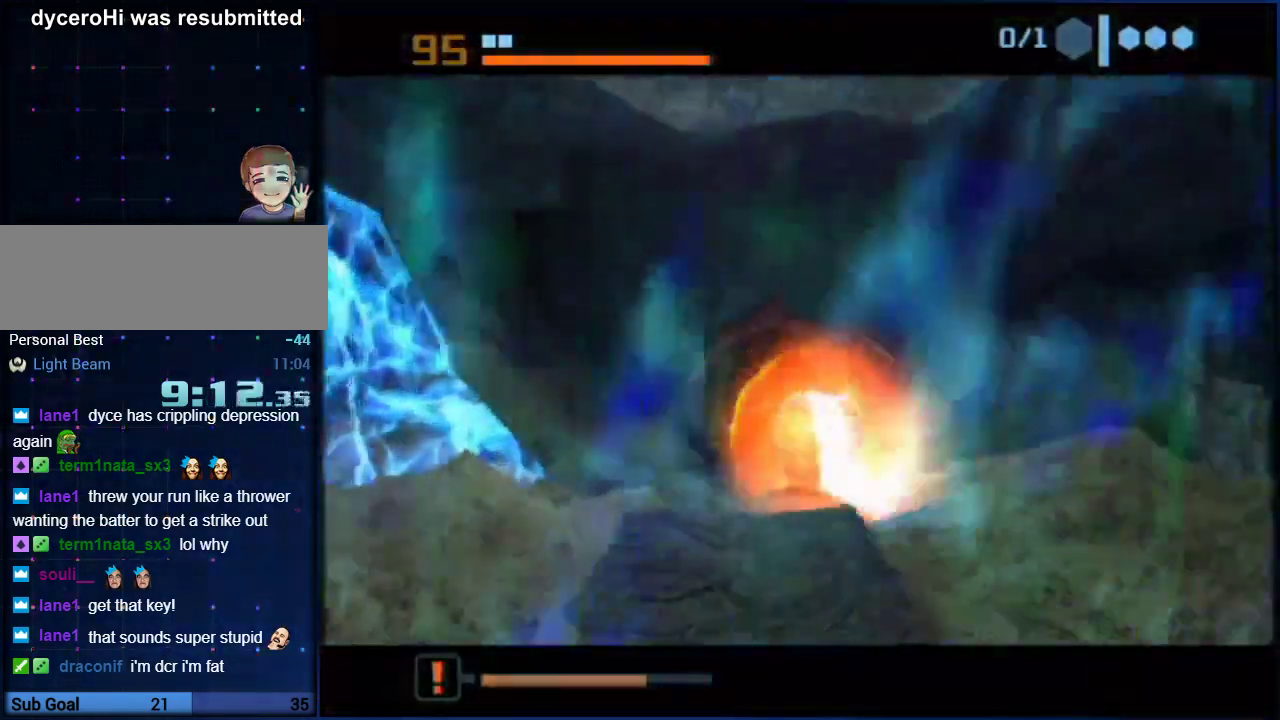
{"buttons": ["B"], "left_stick": "up", "right_stick": "center", "events": [[317, "left_stick", "up-right"], [467, "left_stick", "up"]]}
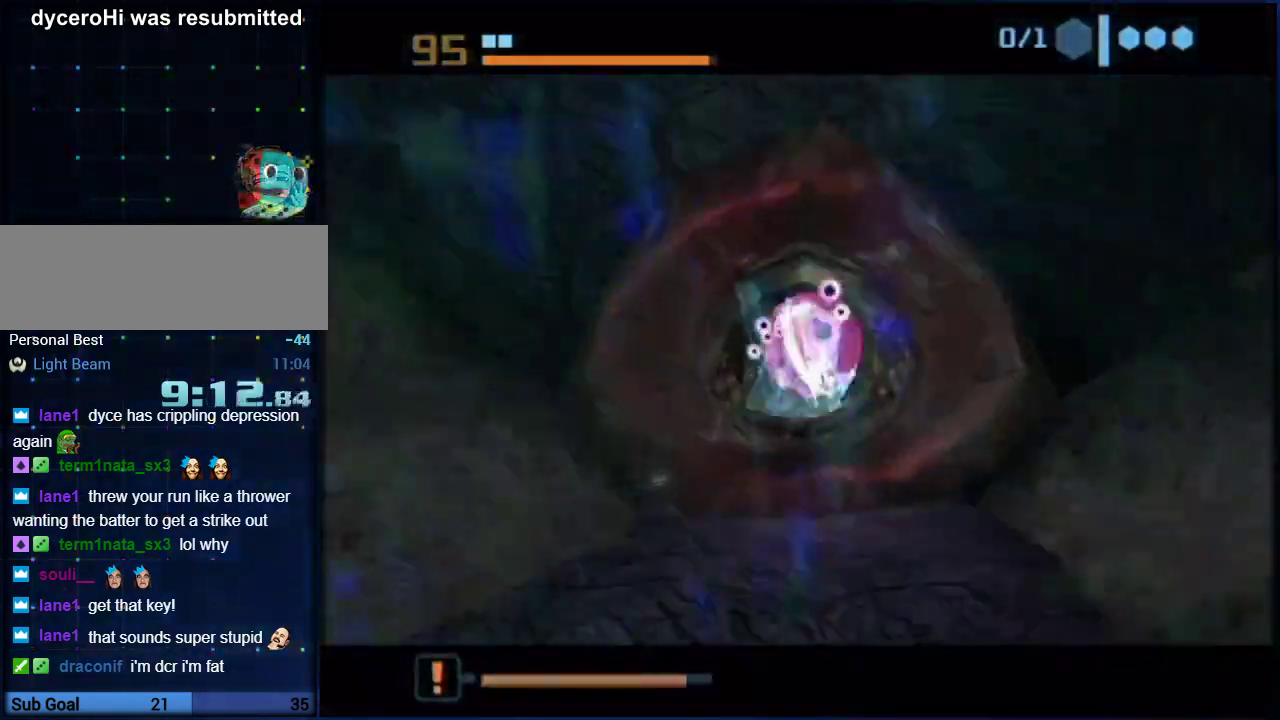
{"buttons": ["B"], "left_stick": "up", "right_stick": "center", "events": []}
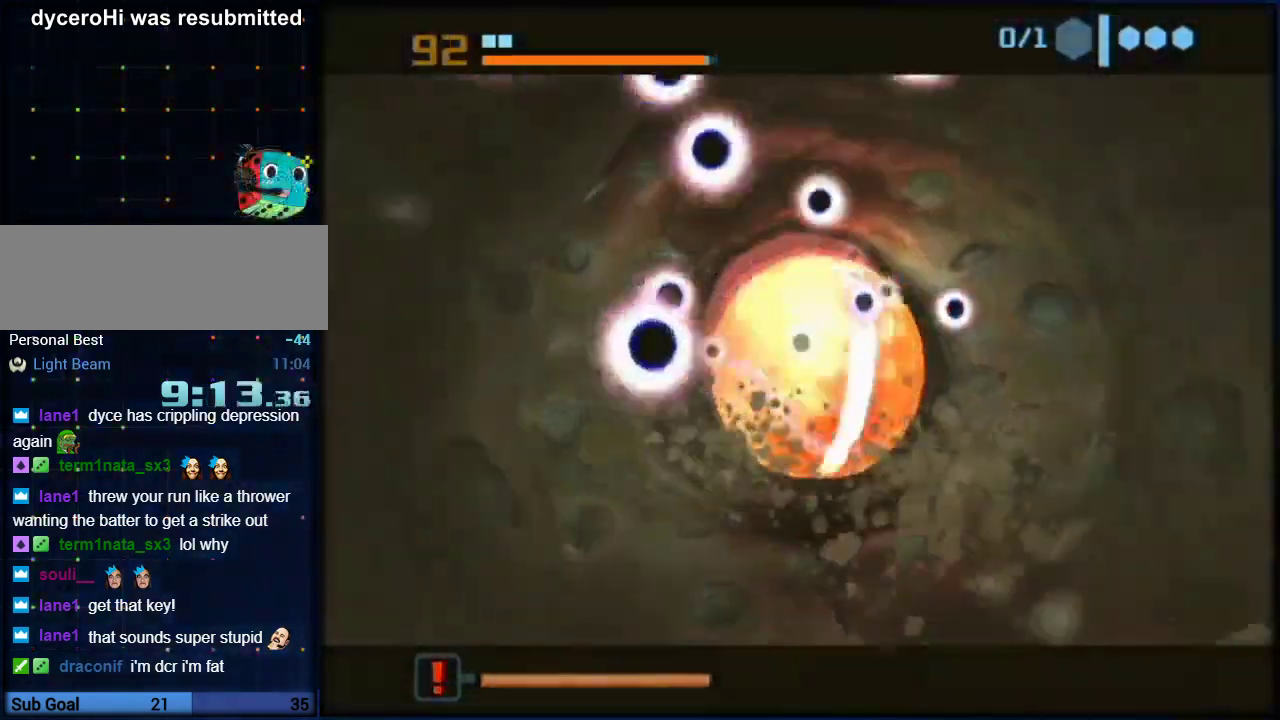
{"buttons": ["B"], "left_stick": "up", "right_stick": "center", "events": []}
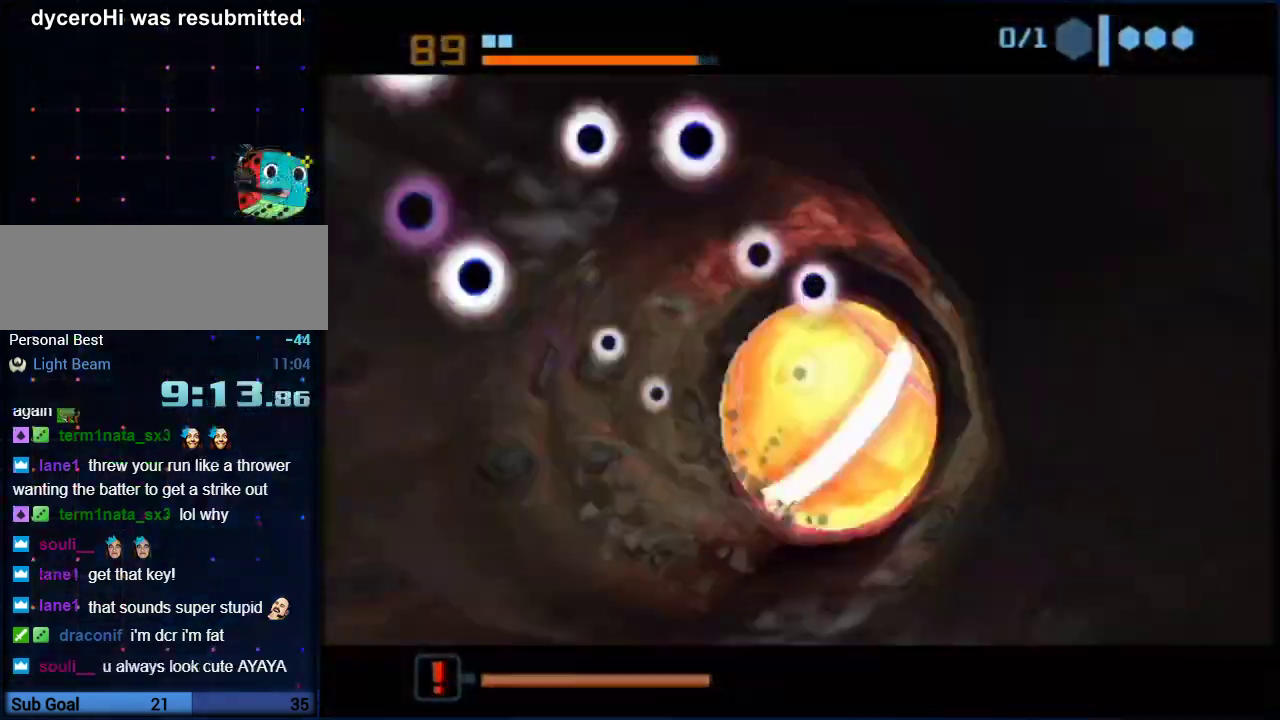
{"buttons": ["B"], "left_stick": "up", "right_stick": "center", "events": []}
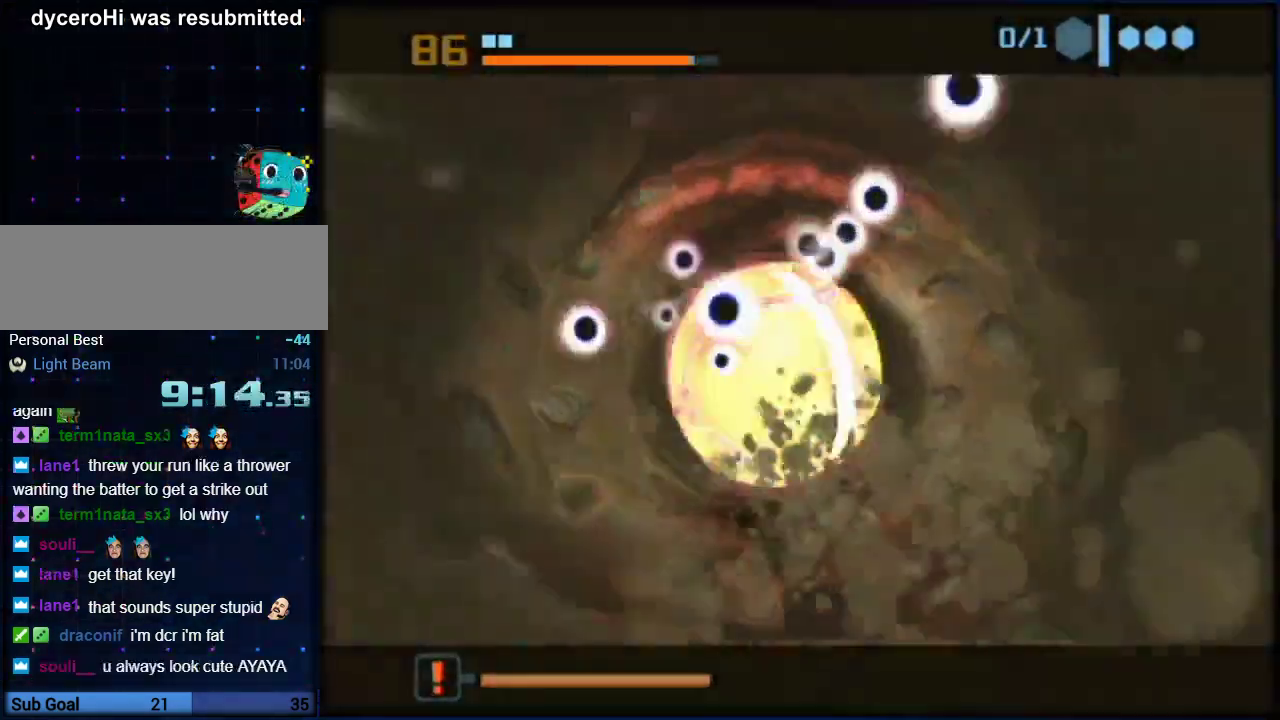
{"buttons": ["B"], "left_stick": "up", "right_stick": "center", "events": []}
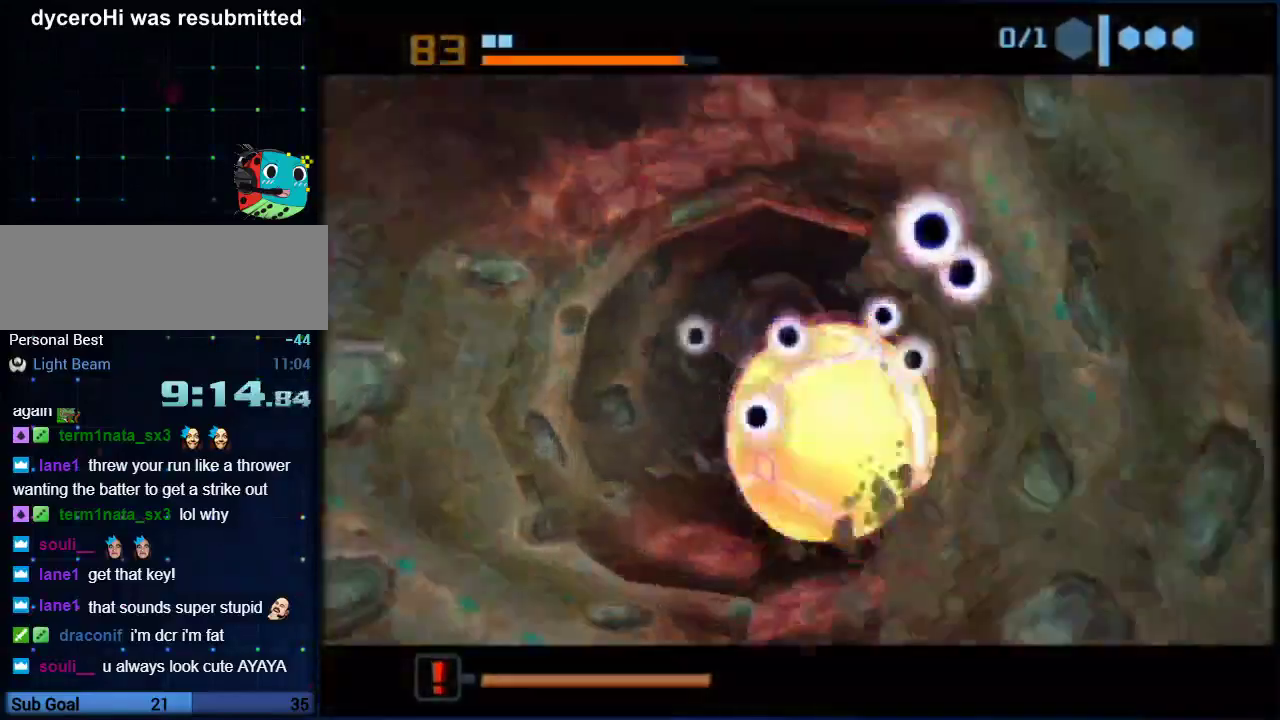
{"buttons": ["B"], "left_stick": "right", "right_stick": "center", "events": [[17, "B", "up"], [33, "left_stick", "up-right"], [67, "B", "down"], [150, "left_stick", "right"]]}
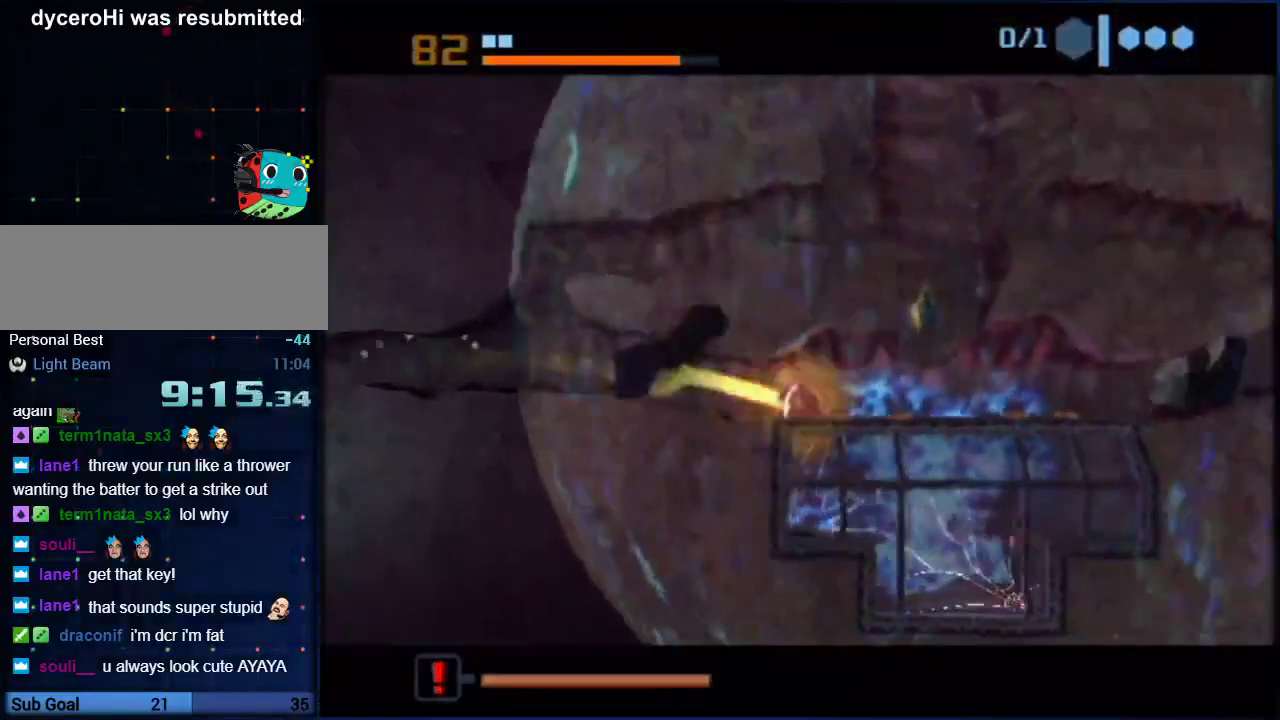
{"buttons": ["B"], "left_stick": "center", "right_stick": "center", "events": [[250, "A", "down"], [417, "A", "up"], [500, "left_stick", "center"]]}